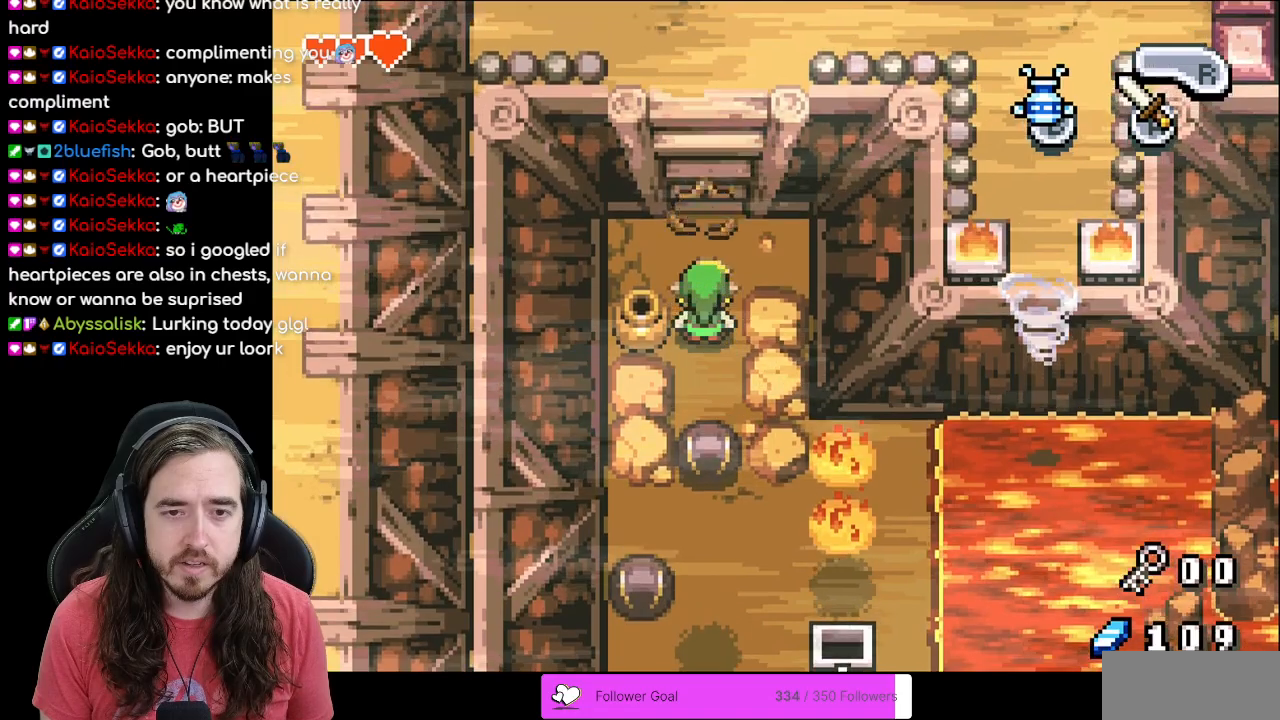
Gameplay with a controller (Nintendo layout); each line is a JSON object with the inputs held at the frame after it. "events" lists button and stick changes between this image and that frame as [ms after this image, input, new state], when the widget could be followed in between. Not read: L1 L3 R3.
{"buttons": [], "events": [[167, "DPAD_LEFT", "down"], [217, "R1", "down"], [267, "DPAD_LEFT", "up"], [367, "R1", "up"]]}
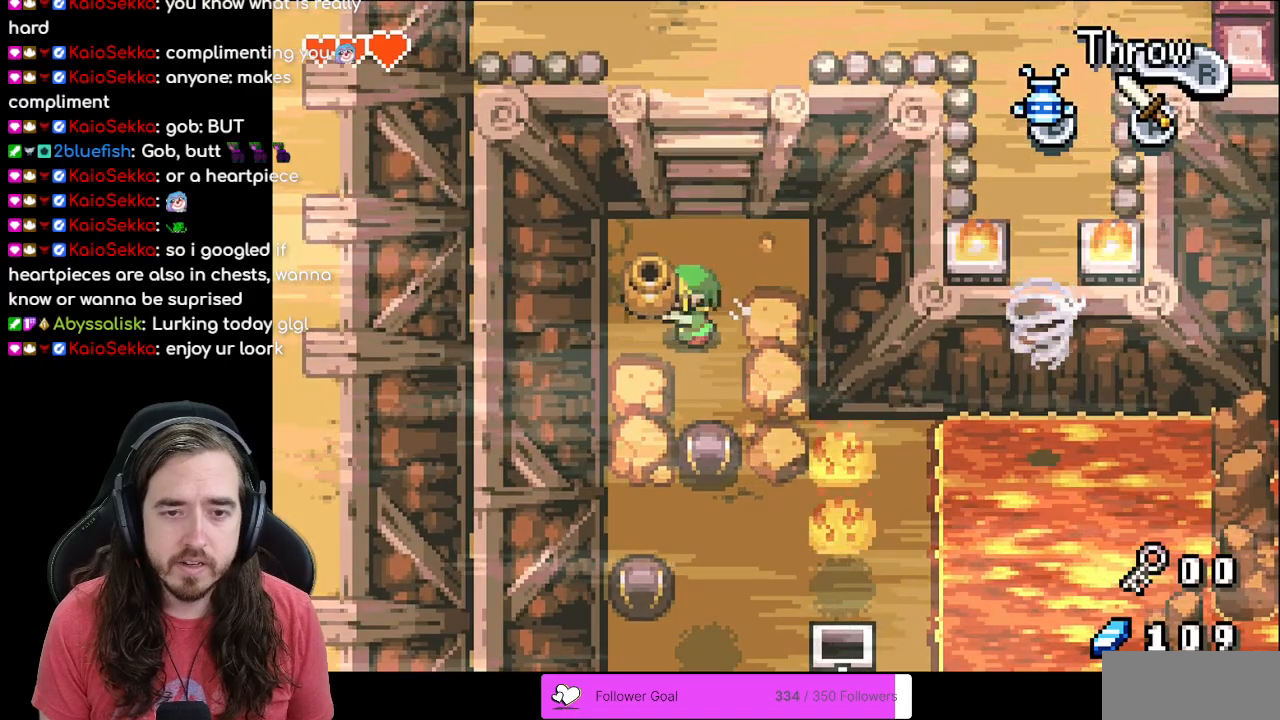
{"buttons": [], "events": [[267, "DPAD_UP", "down"], [300, "R1", "down"], [483, "DPAD_UP", "up"], [483, "R1", "up"]]}
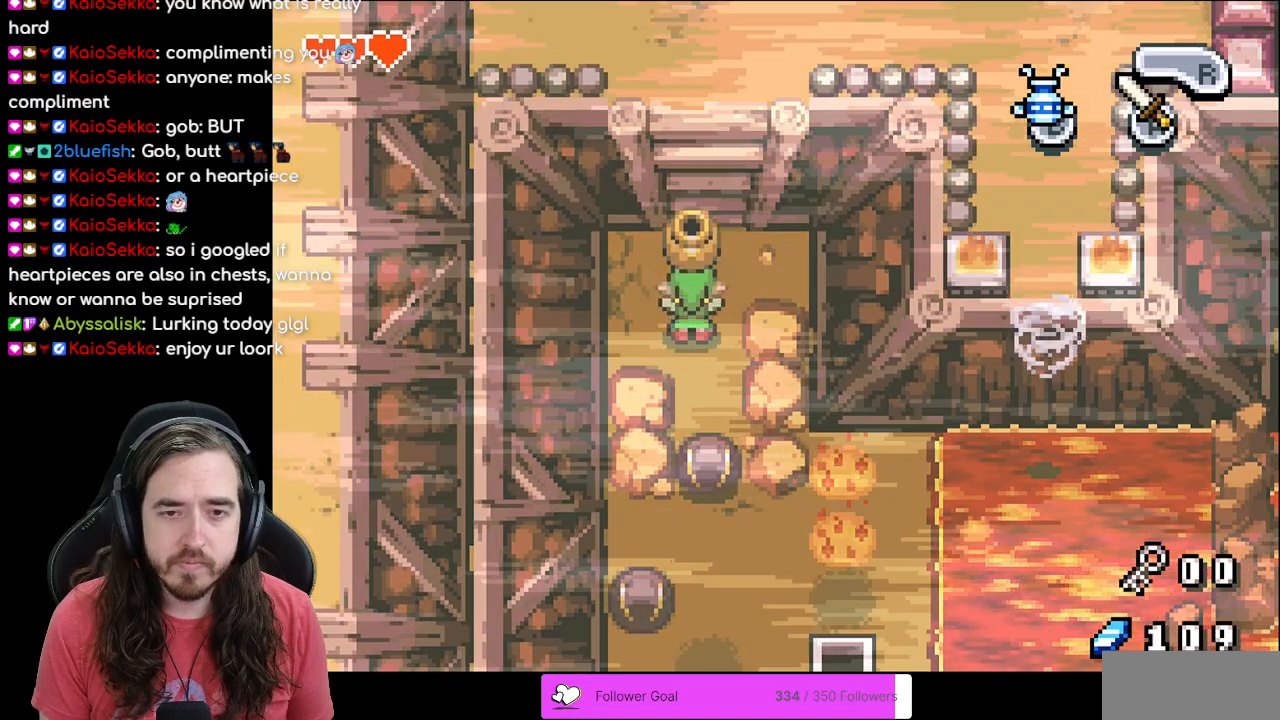
{"buttons": ["DPAD_UP"], "events": [[267, "DPAD_UP", "down"]]}
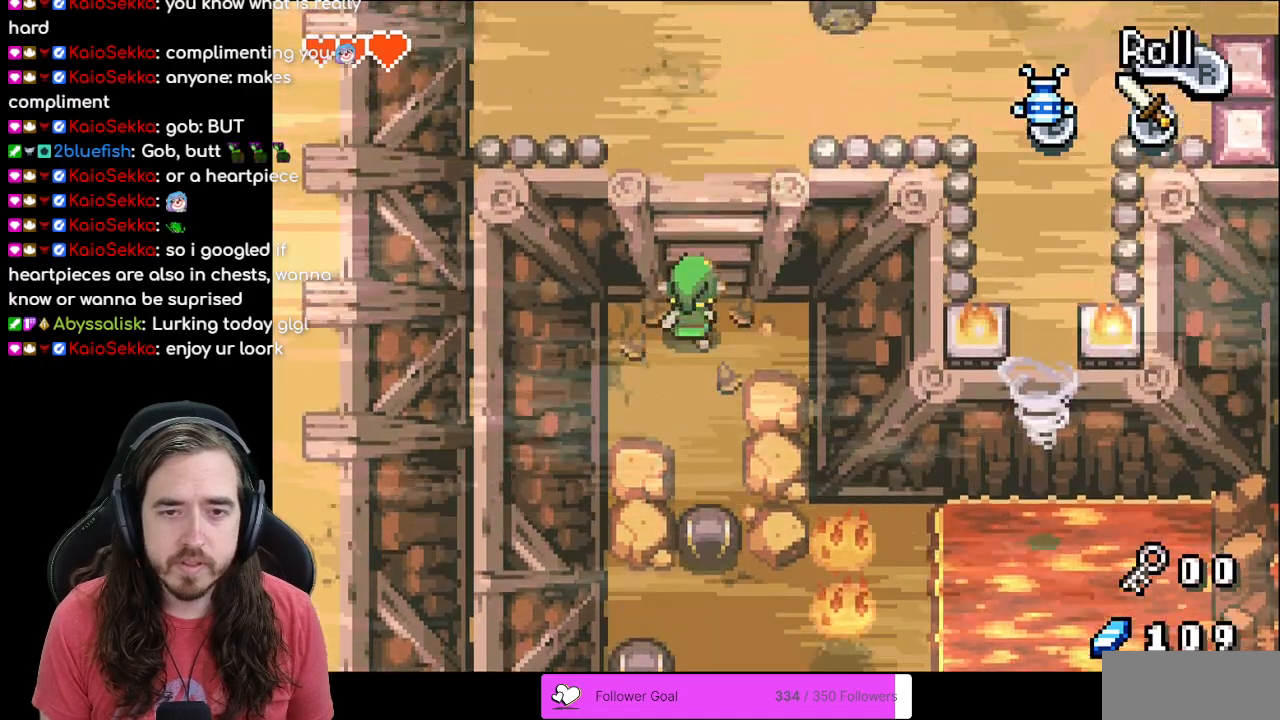
{"buttons": ["DPAD_UP"], "events": []}
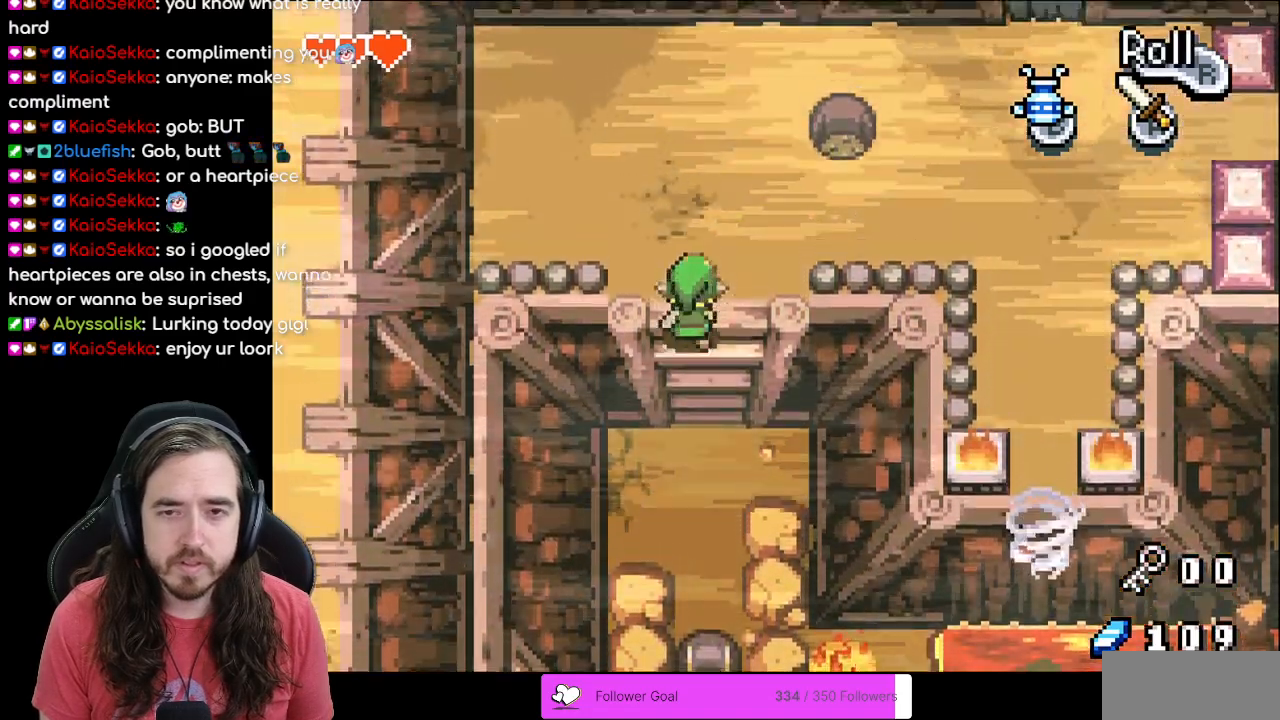
{"buttons": ["DPAD_UP", "DPAD_RIGHT"], "events": [[133, "DPAD_RIGHT", "down"]]}
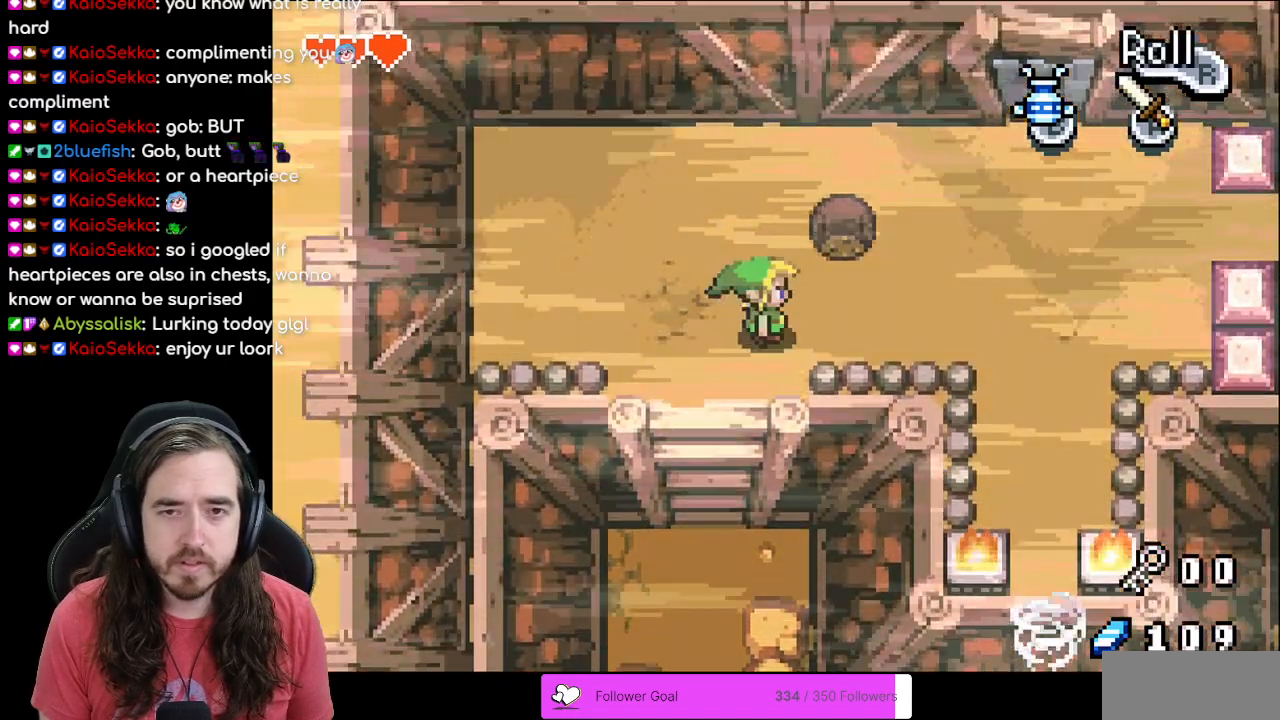
{"buttons": ["DPAD_UP", "DPAD_RIGHT"], "events": []}
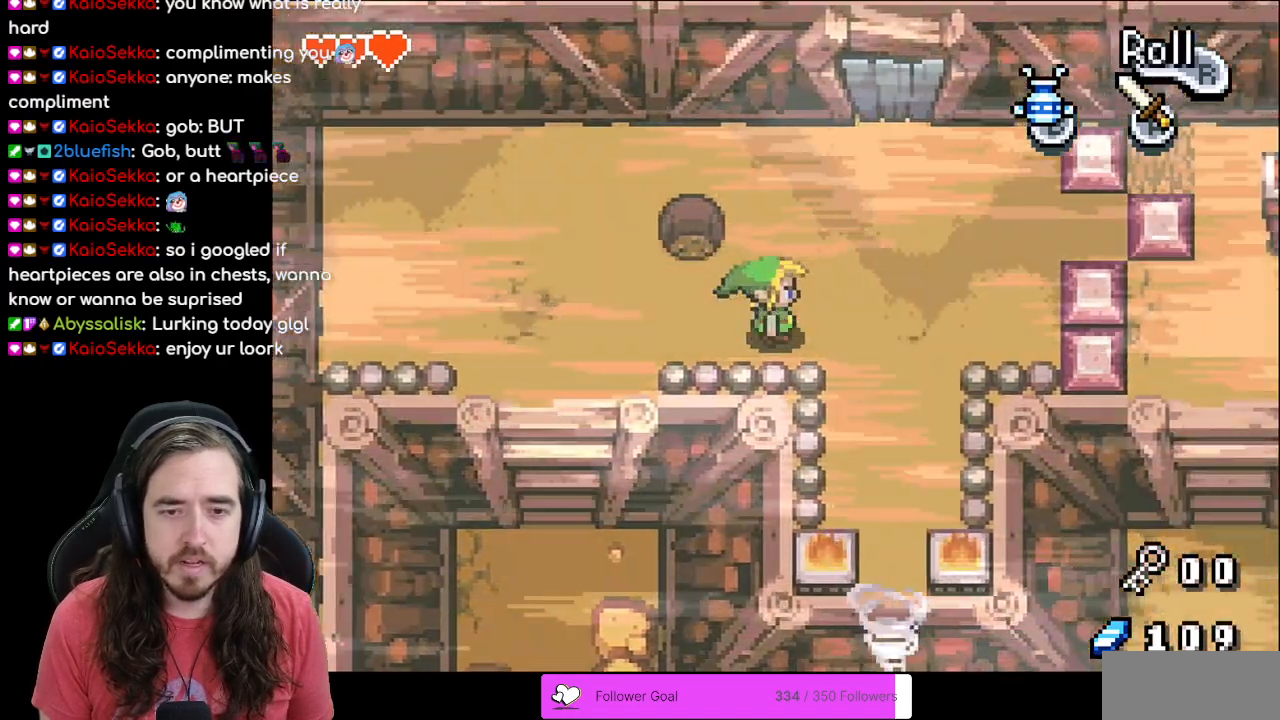
{"buttons": ["DPAD_UP", "DPAD_RIGHT"], "events": []}
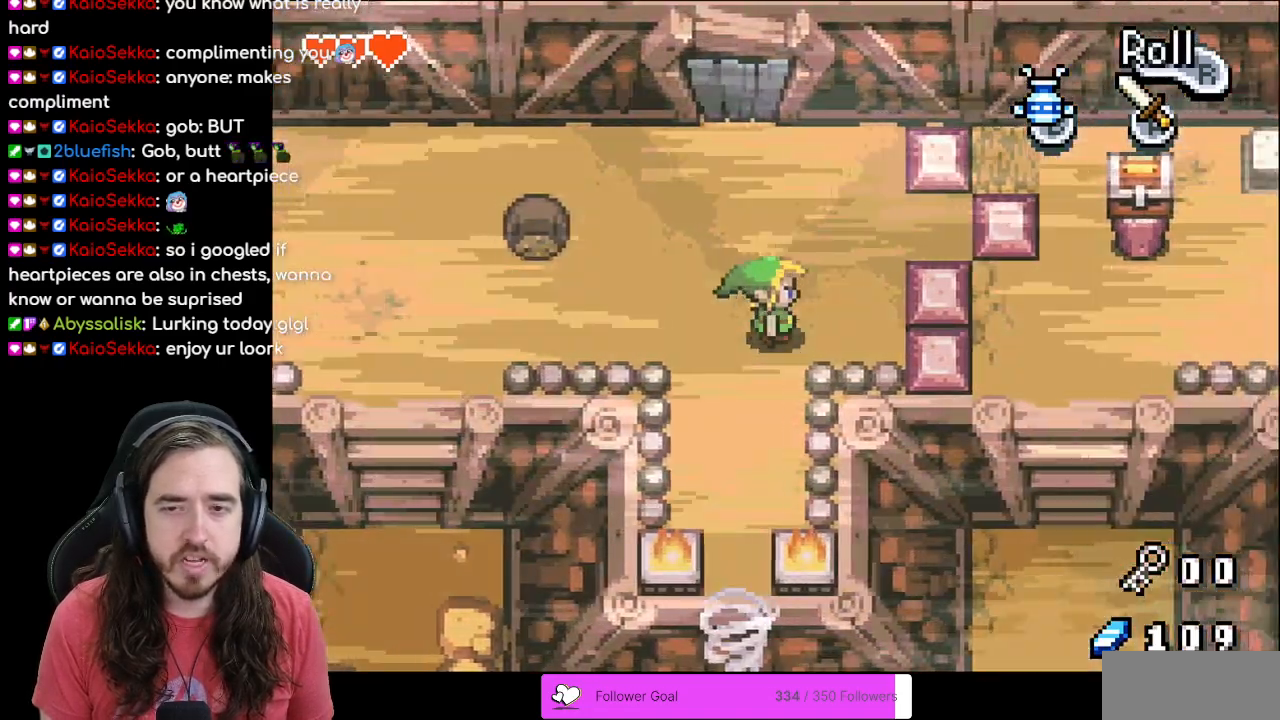
{"buttons": ["DPAD_UP", "DPAD_RIGHT"], "events": [[267, "DPAD_RIGHT", "up"], [350, "DPAD_RIGHT", "down"]]}
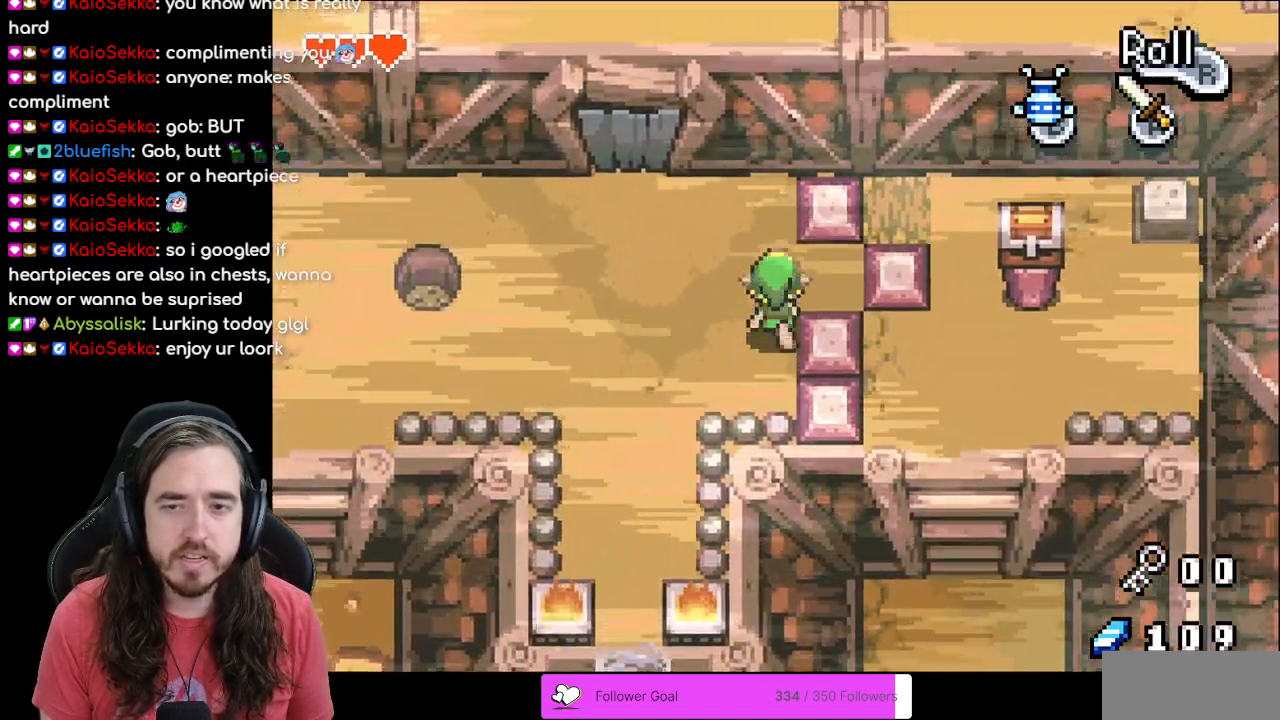
{"buttons": ["DPAD_RIGHT"]}
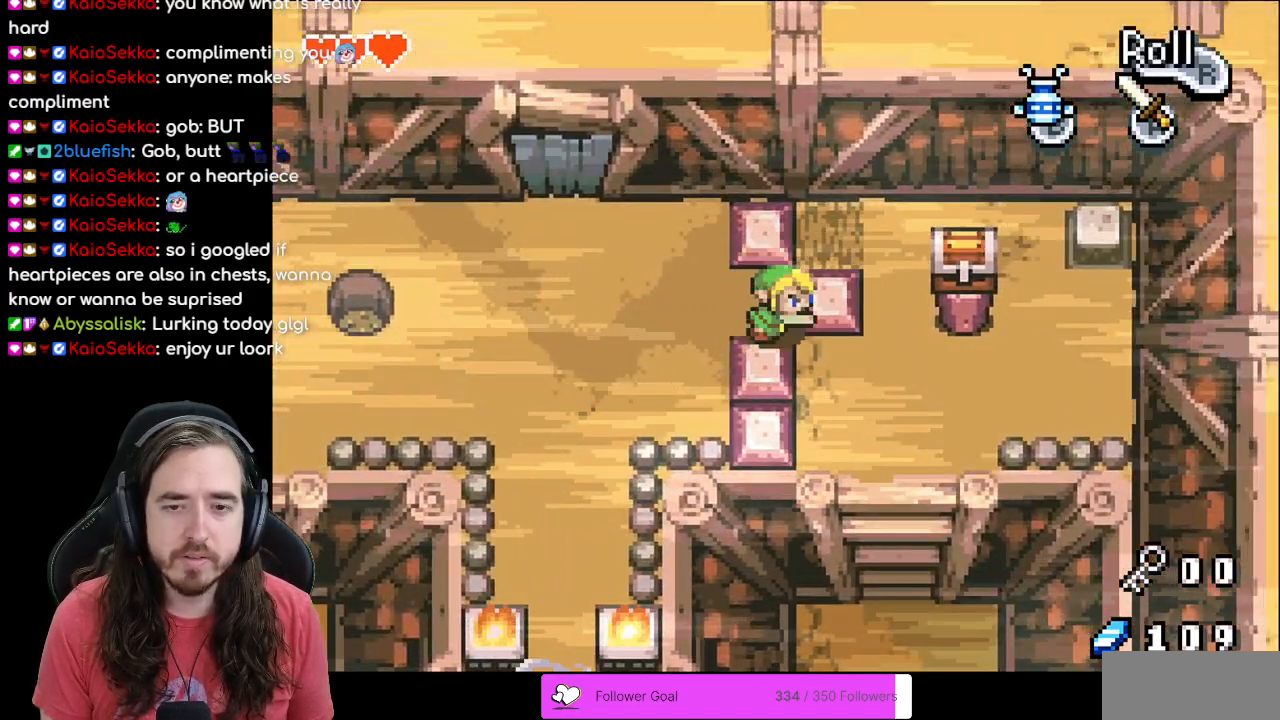
{"buttons": ["DPAD_RIGHT"], "events": []}
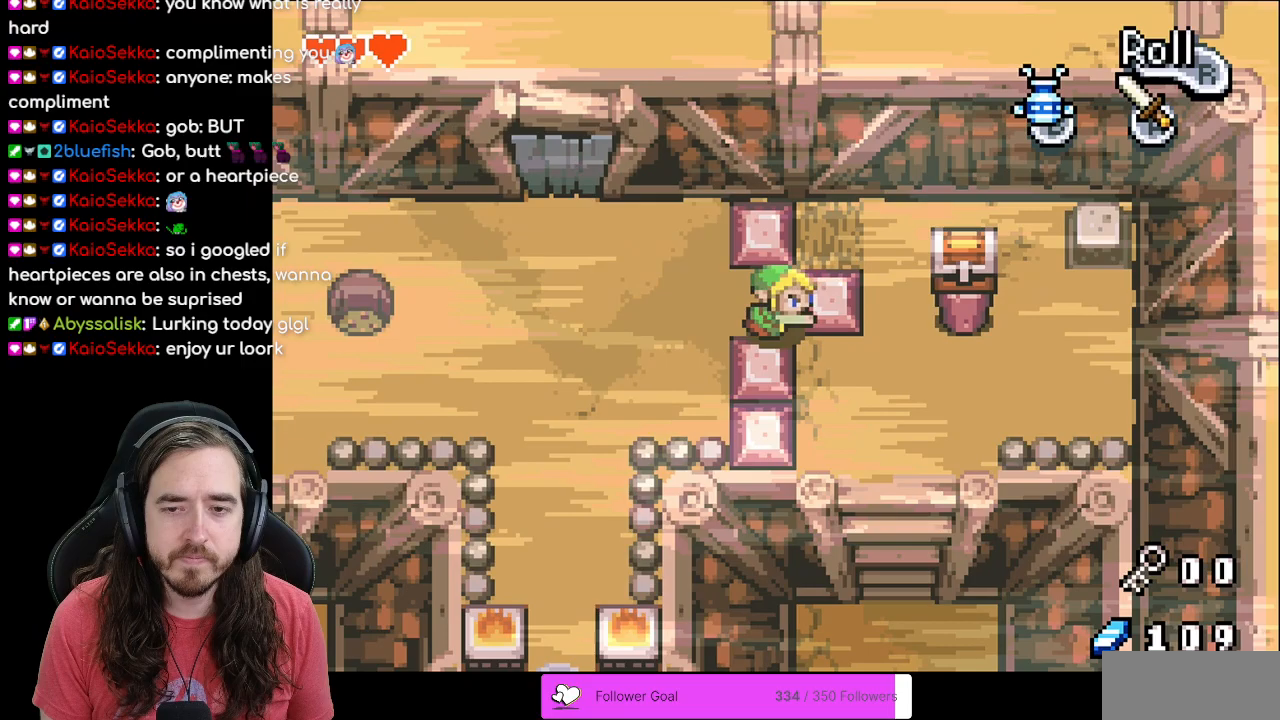
{"buttons": ["DPAD_UP"], "events": [[250, "DPAD_RIGHT", "up"], [483, "DPAD_UP", "down"]]}
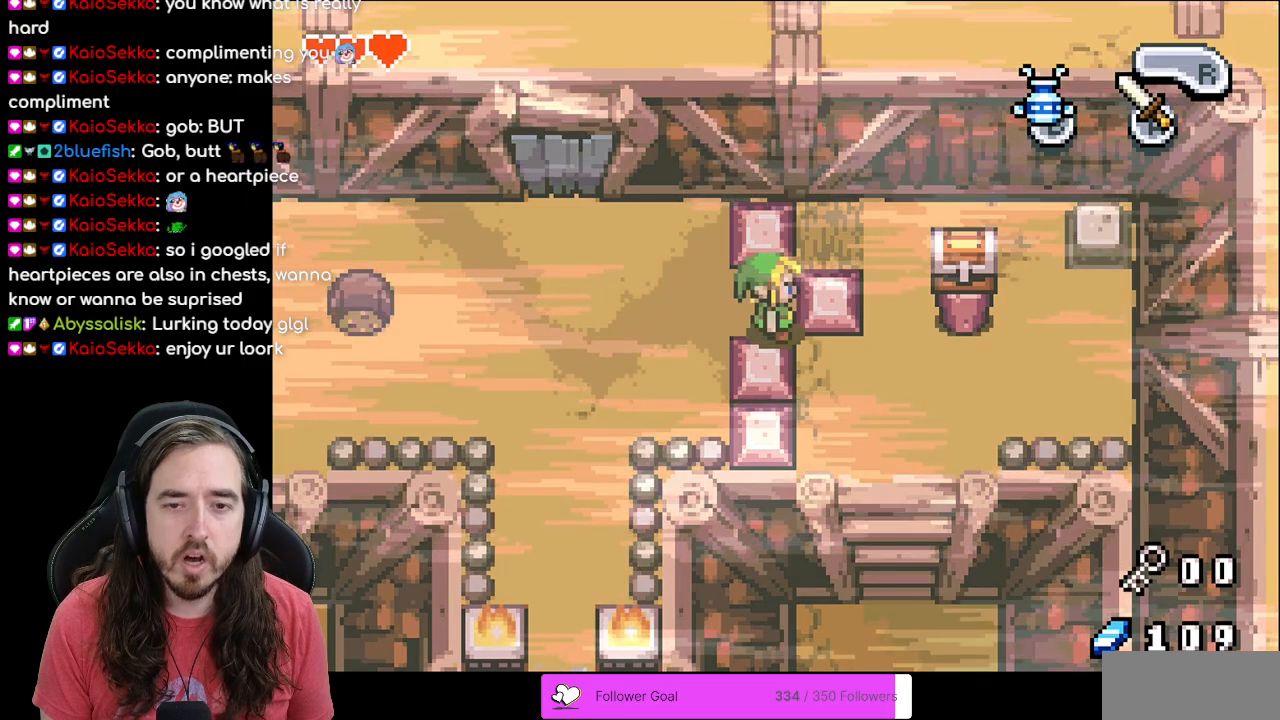
{"buttons": [], "events": [[183, "DPAD_UP", "up"], [300, "DPAD_LEFT", "down"], [483, "DPAD_LEFT", "up"], [483, "DPAD_UP", "down"], [500, "DPAD_UP", "up"]]}
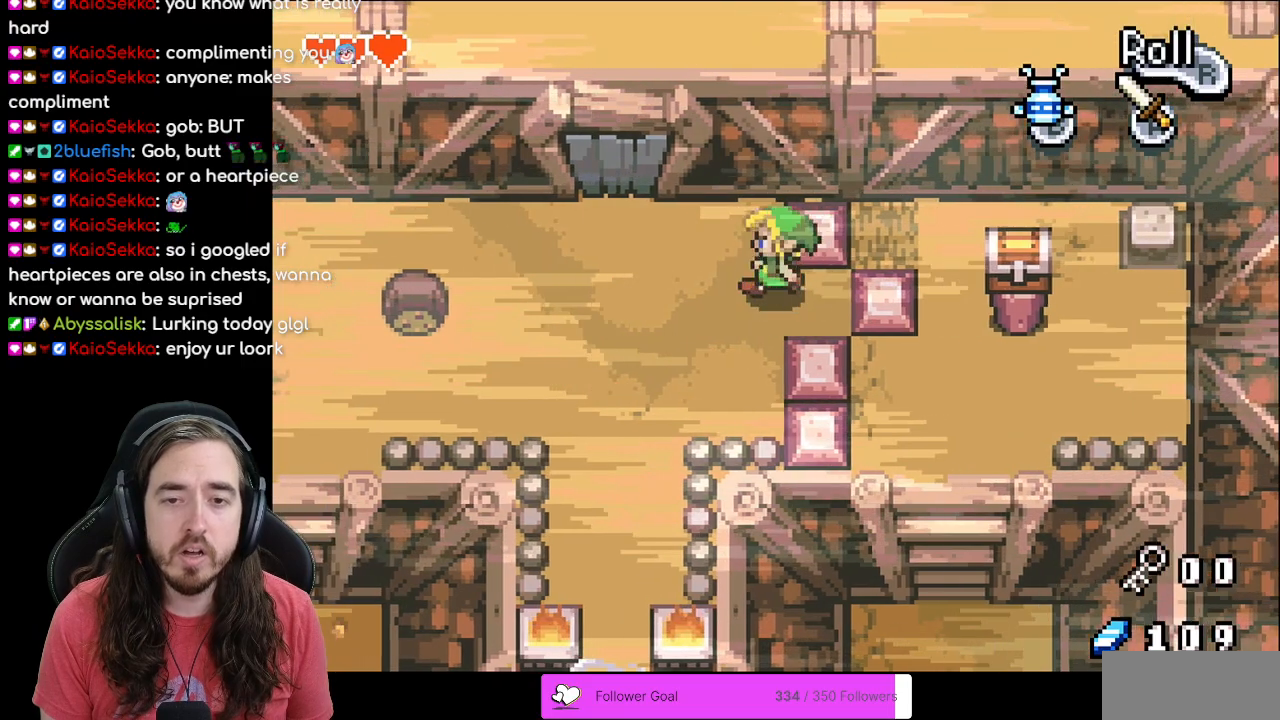
{"buttons": ["DPAD_RIGHT"], "events": [[300, "DPAD_RIGHT", "down"]]}
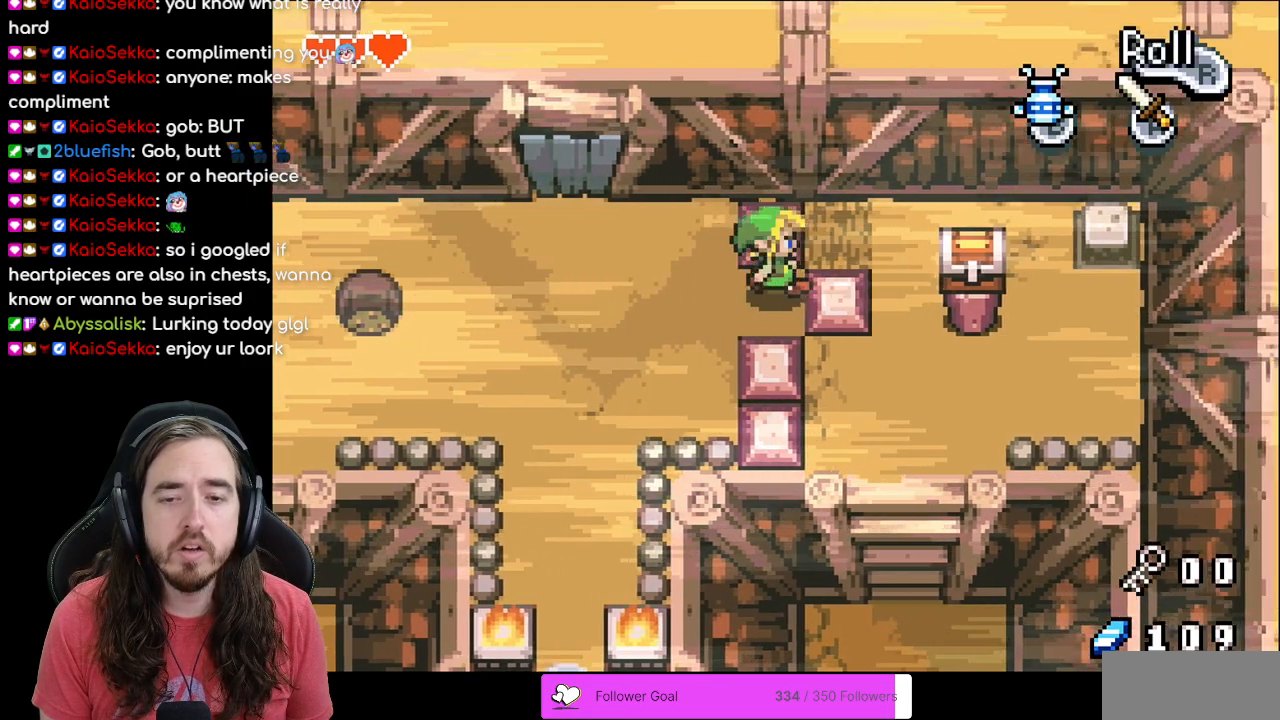
{"buttons": ["DPAD_RIGHT"], "events": []}
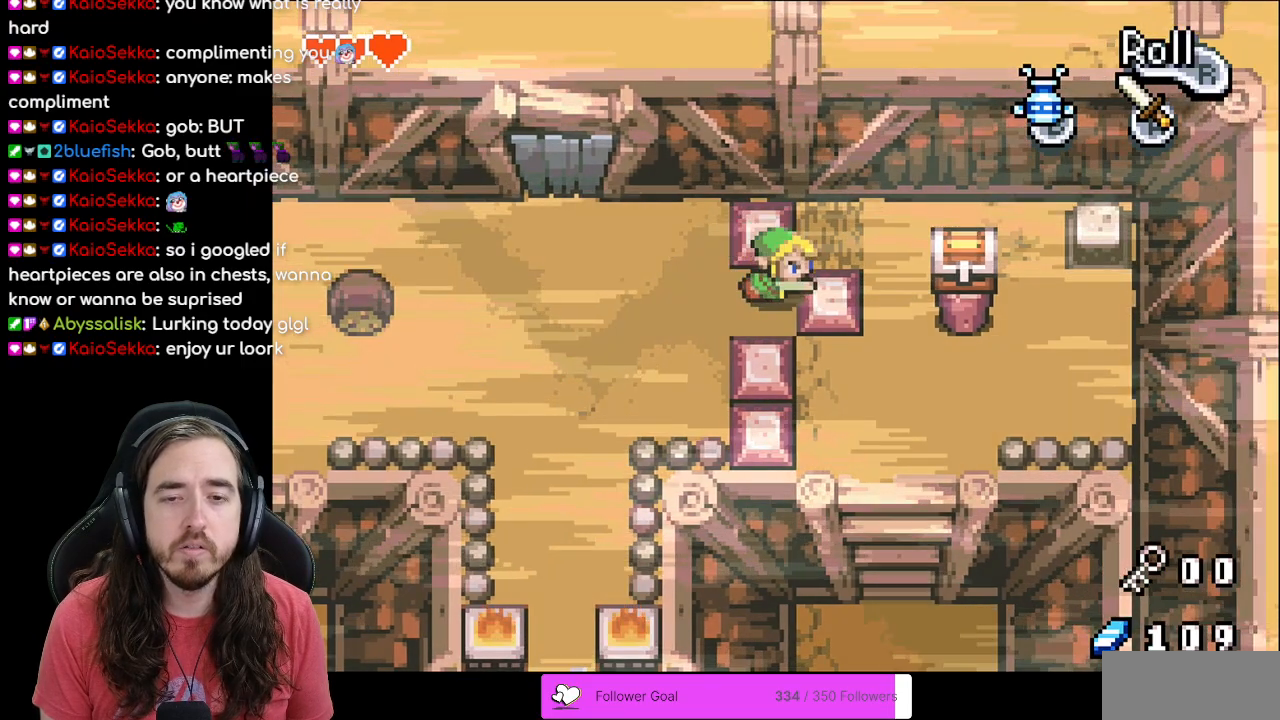
{"buttons": ["DPAD_DOWN"], "events": [[350, "DPAD_DOWN", "down"], [450, "DPAD_RIGHT", "up"]]}
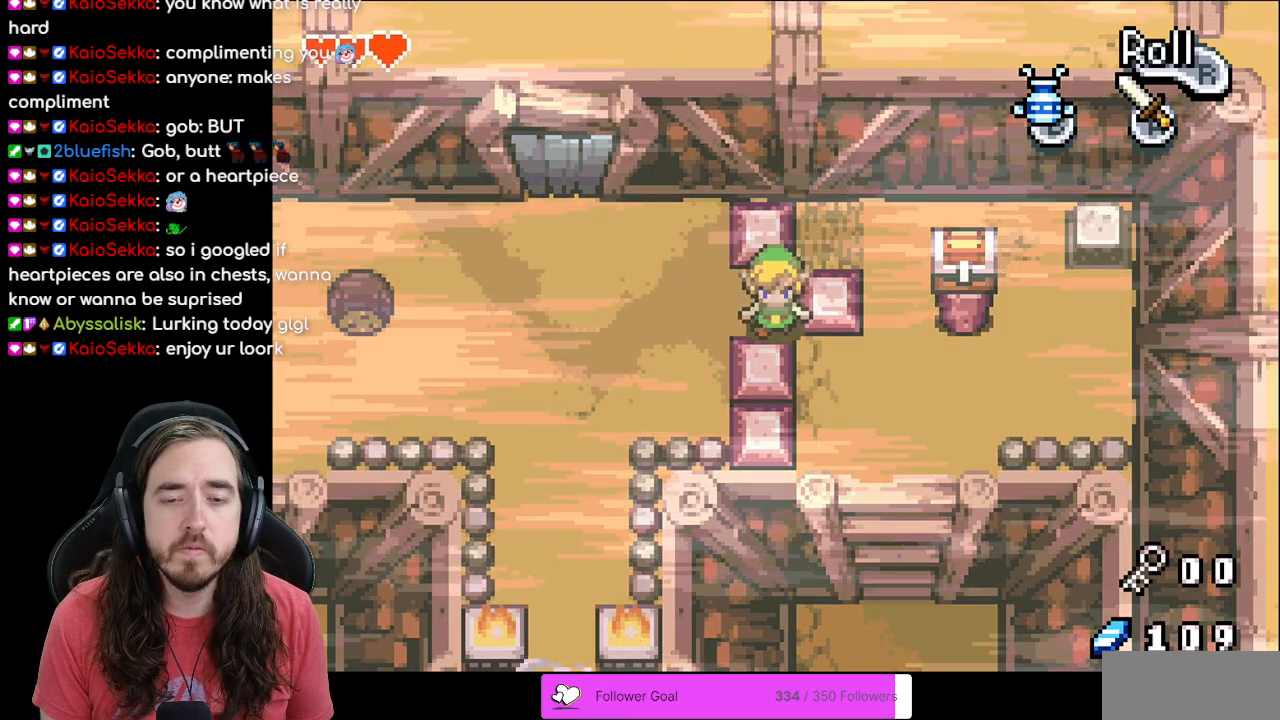
{"buttons": ["DPAD_DOWN"], "events": [[17, "DPAD_LEFT", "down"], [167, "DPAD_DOWN", "up"], [267, "DPAD_DOWN", "down"], [283, "DPAD_LEFT", "up"]]}
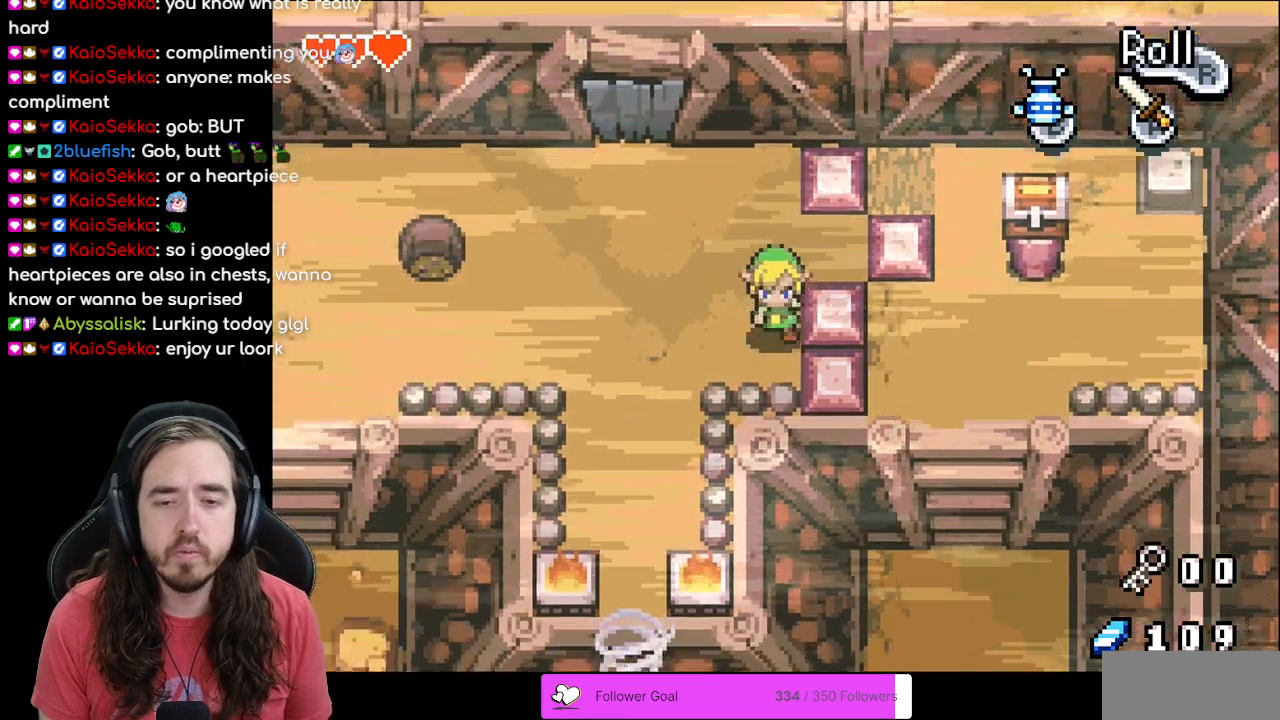
{"buttons": ["DPAD_RIGHT"], "events": [[200, "DPAD_RIGHT", "down"], [250, "DPAD_DOWN", "up"]]}
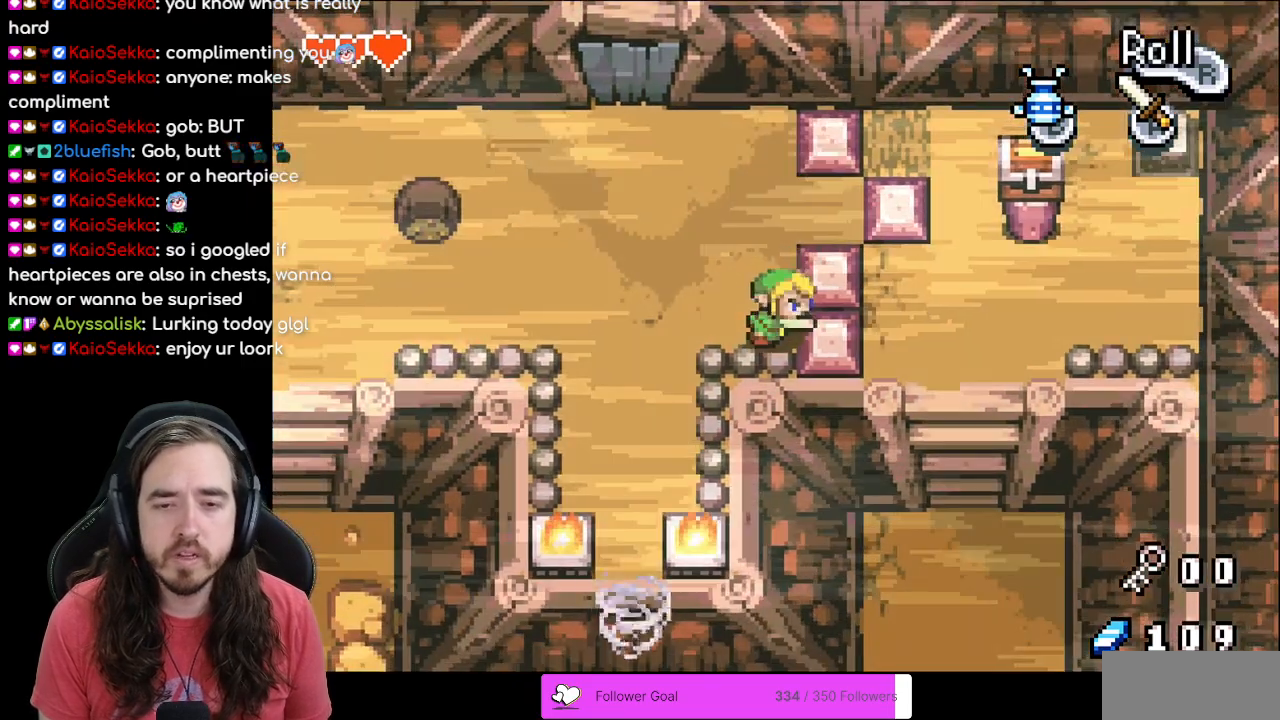
{"buttons": ["DPAD_RIGHT"], "events": []}
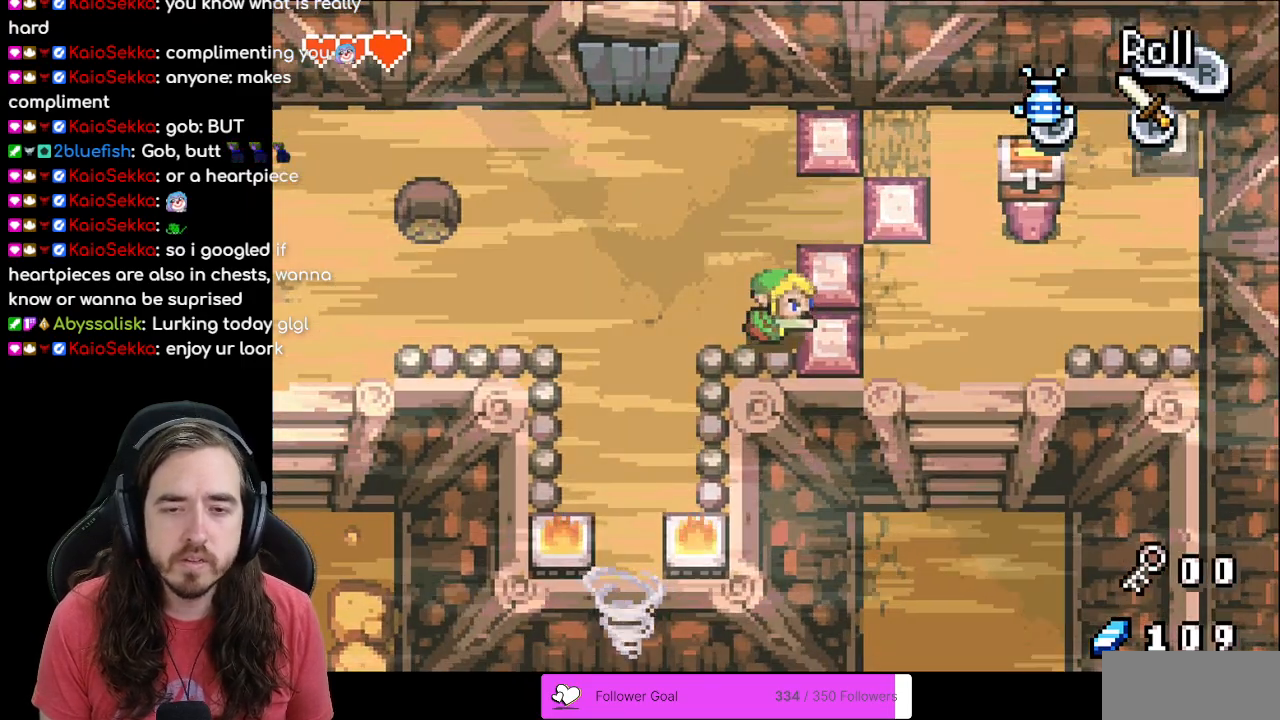
{"buttons": [], "events": [[233, "DPAD_RIGHT", "up"], [367, "DPAD_UP", "down"], [483, "DPAD_UP", "up"]]}
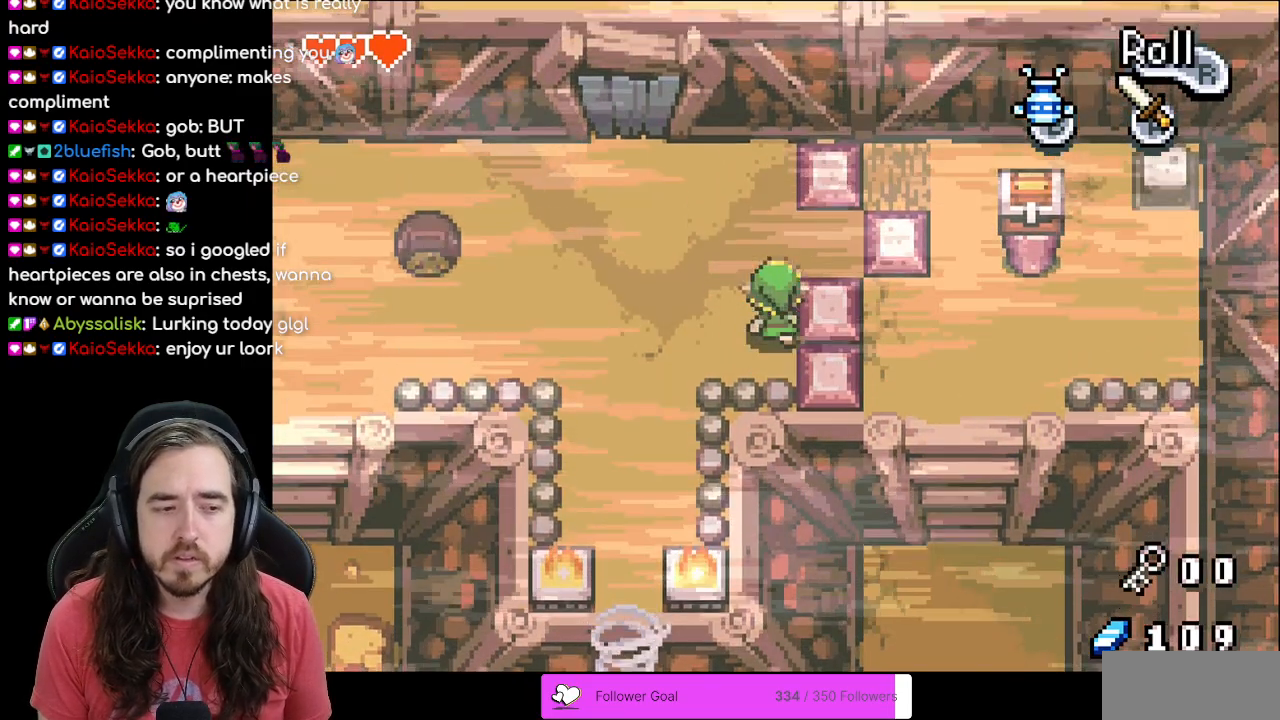
{"buttons": ["DPAD_RIGHT"], "events": [[317, "DPAD_RIGHT", "down"]]}
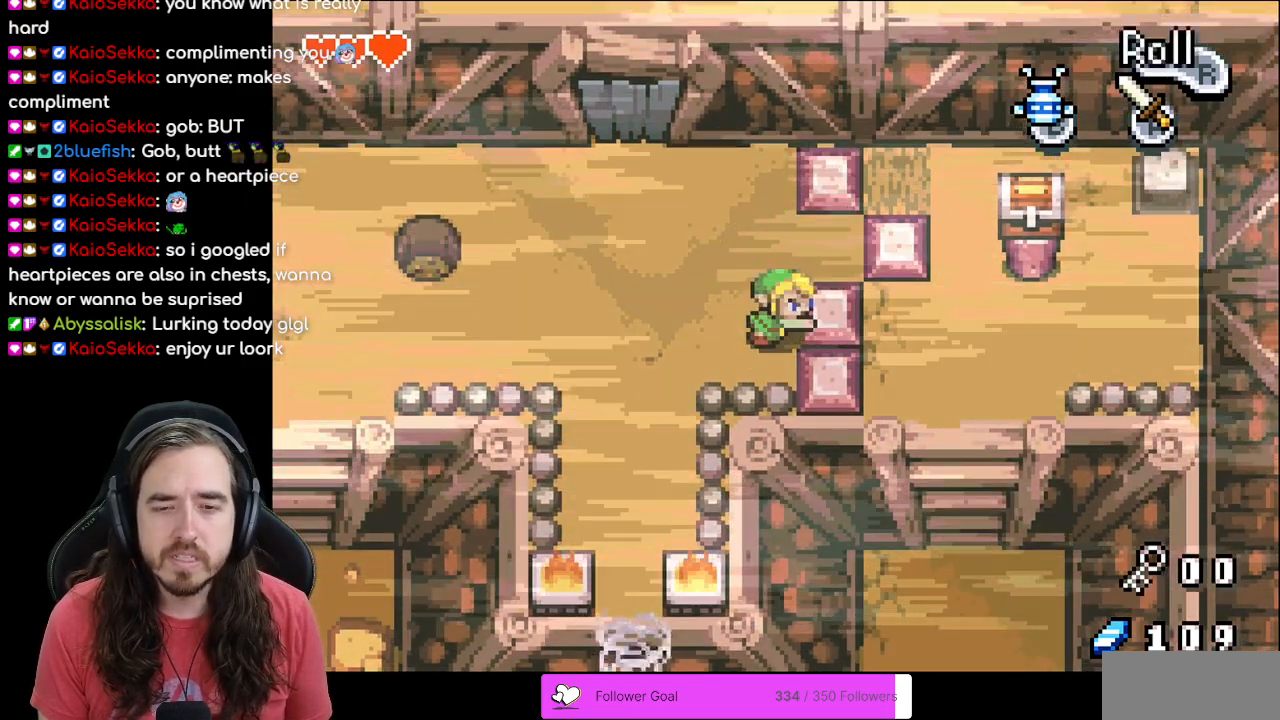
{"buttons": ["DPAD_RIGHT"], "events": []}
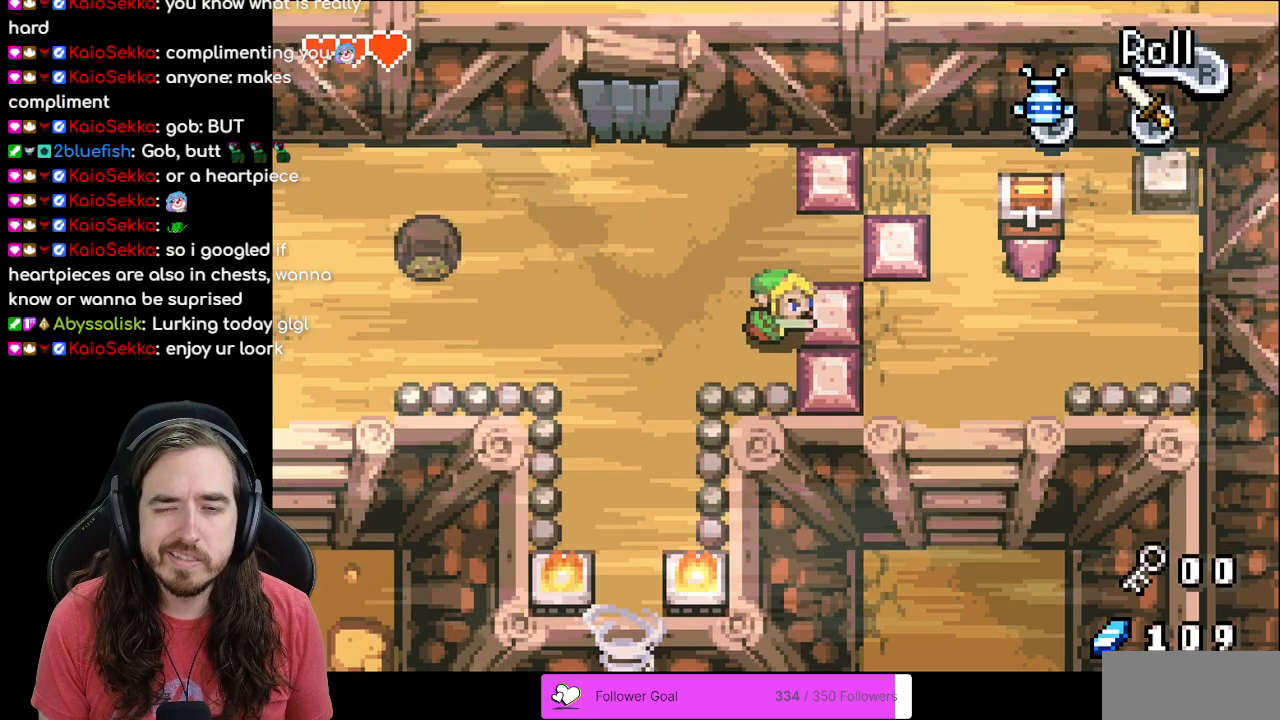
{"buttons": ["DPAD_UP"], "events": [[300, "DPAD_RIGHT", "up"], [317, "DPAD_UP", "down"]]}
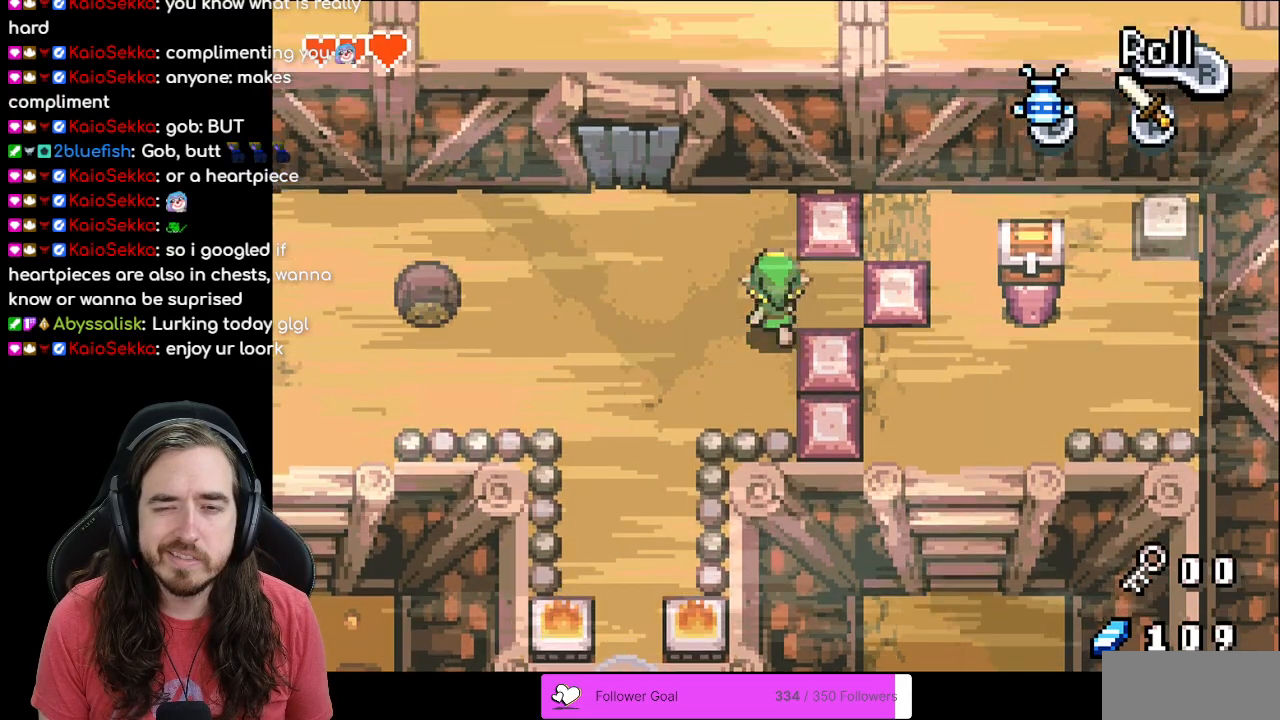
{"buttons": ["DPAD_RIGHT"], "events": [[250, "DPAD_RIGHT", "down"], [250, "DPAD_UP", "up"]]}
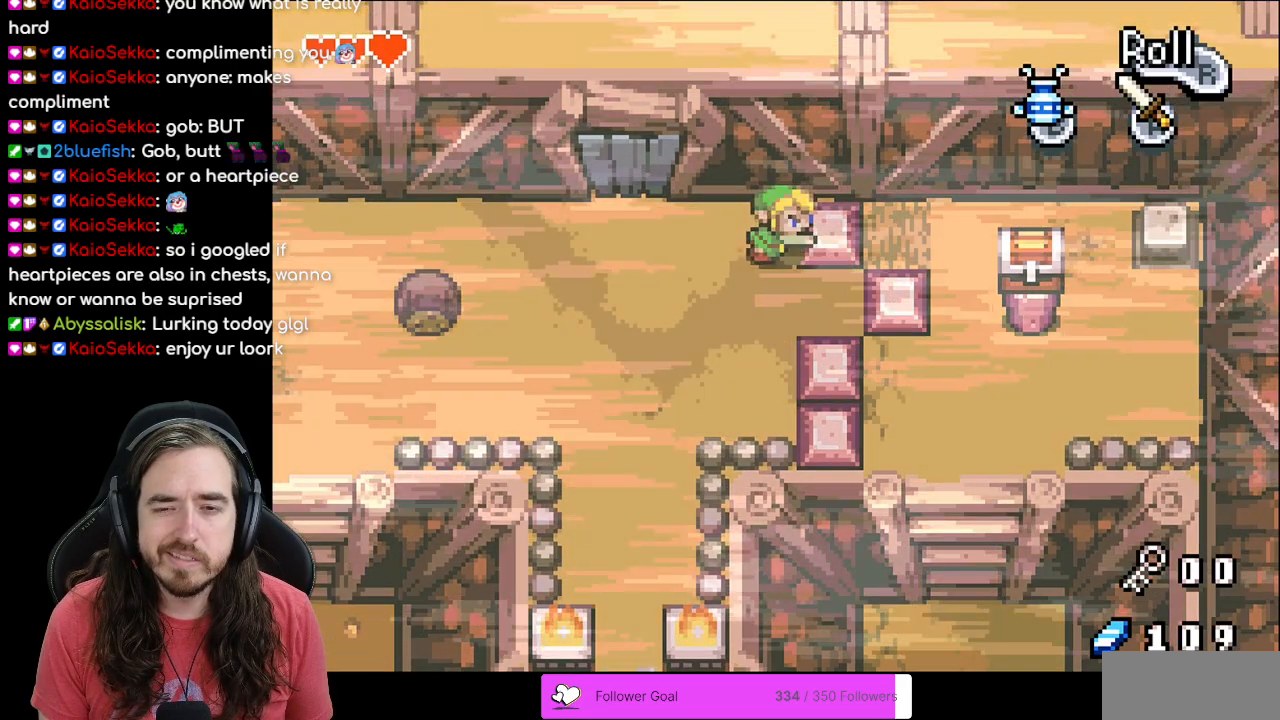
{"buttons": ["DPAD_RIGHT"], "events": []}